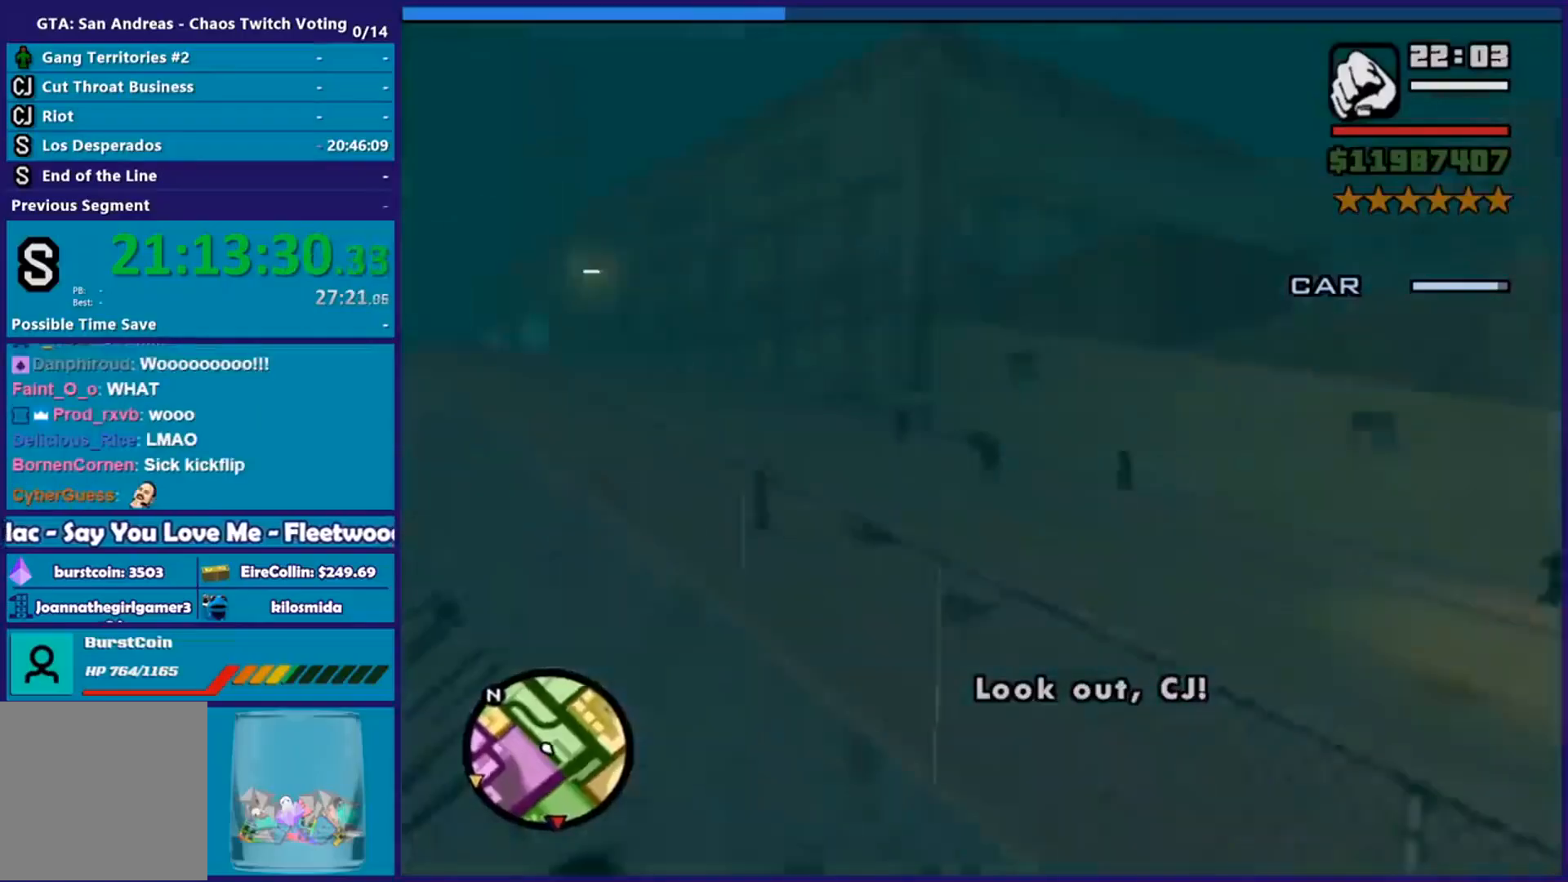
Gameplay with a controller (Xbox layout); each line is a JSON object with the inputs held at the frame after it. "events" lists button and stick changes between this image and that frame as [ms after this image, input, new state], when the widget could be followed in between.
{"buttons": [], "left_stick": "center", "right_stick": "center", "events": []}
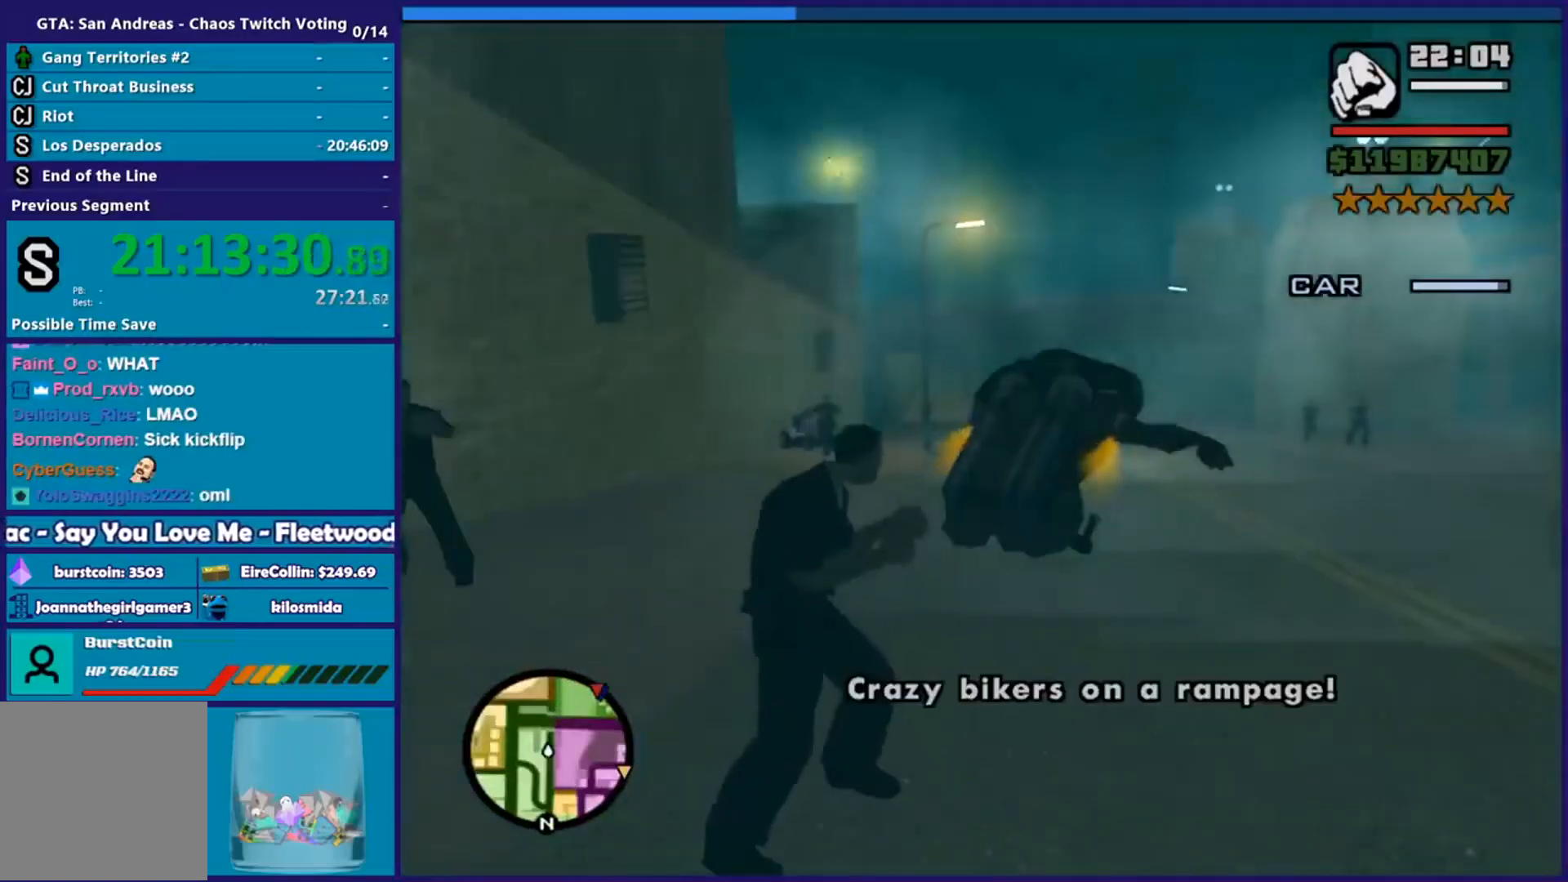
{"buttons": [], "left_stick": "left", "right_stick": "left", "events": [[284, "right_stick", "down-left"], [350, "left_stick", "left"], [350, "right_stick", "left"]]}
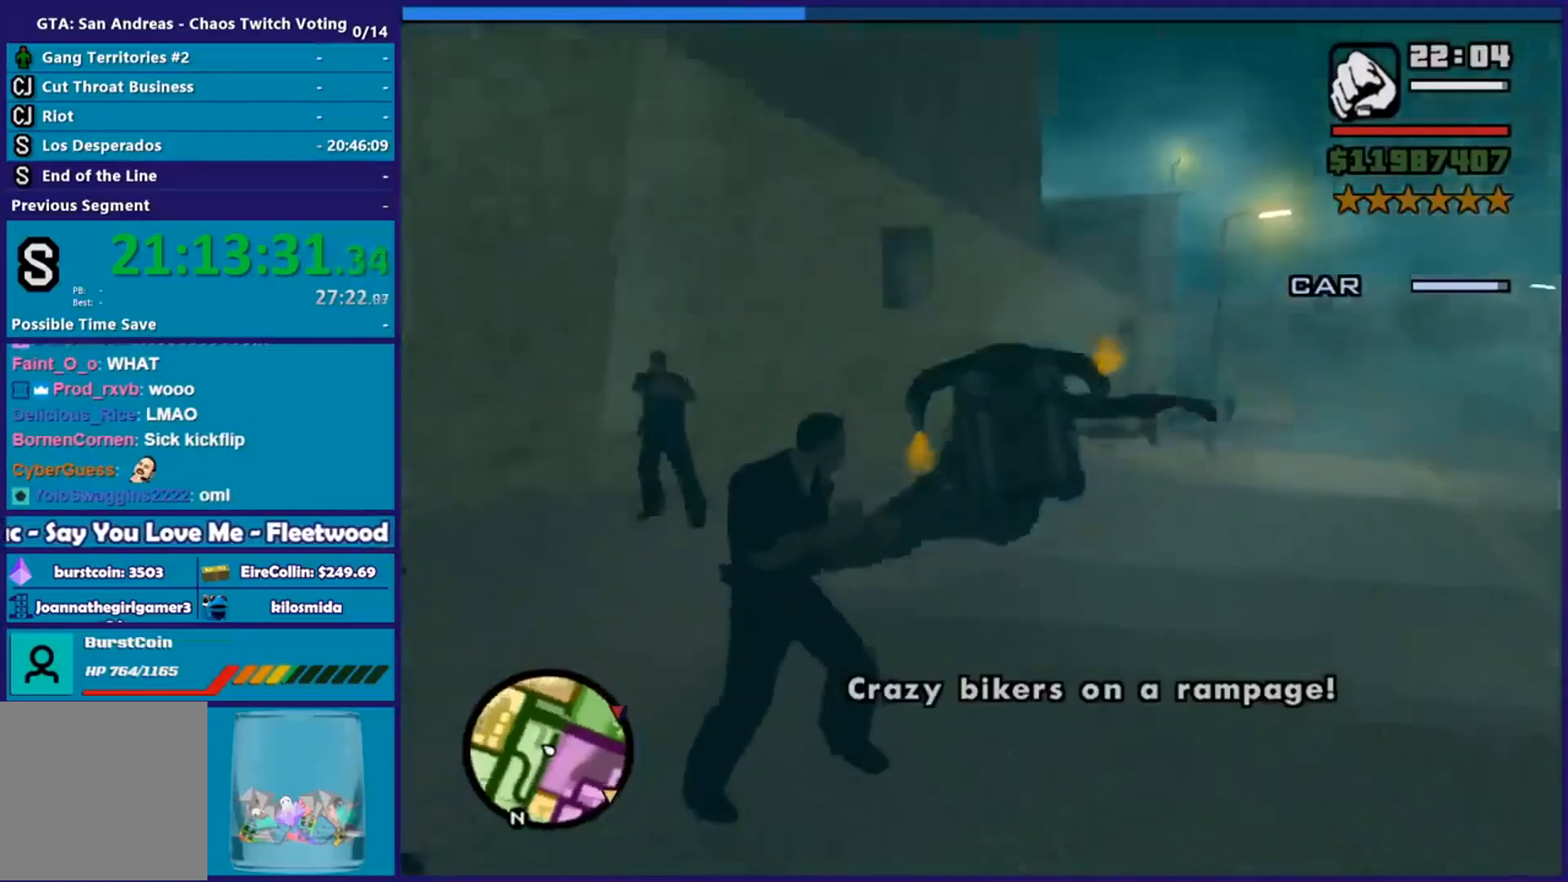
{"buttons": [], "left_stick": "left", "right_stick": "left", "events": []}
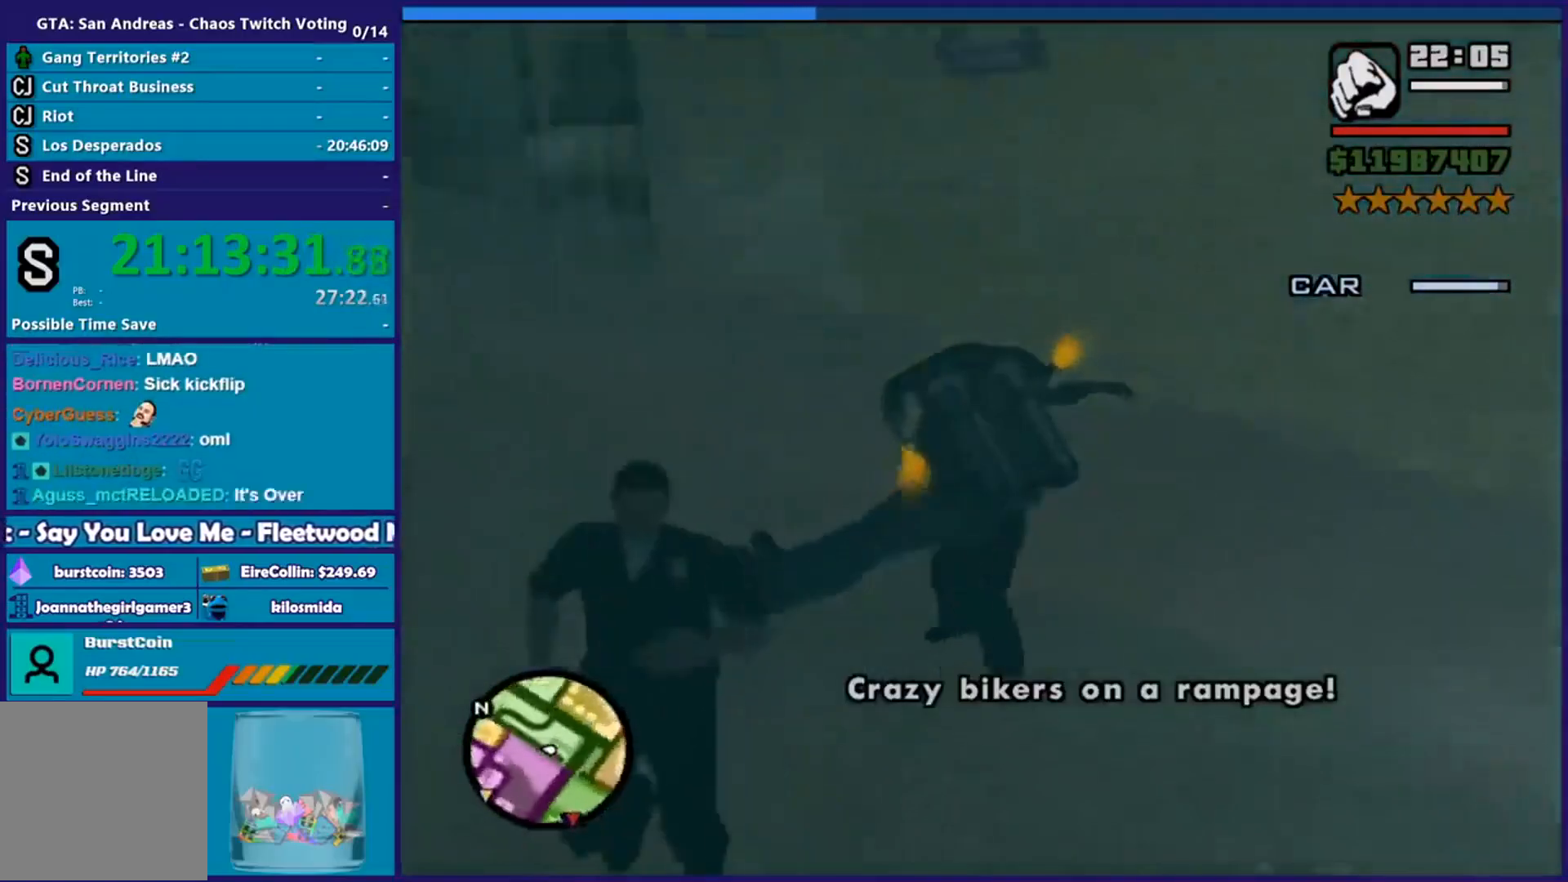
{"buttons": ["A", "R2"], "left_stick": "down-right", "right_stick": "center", "events": [[250, "left_stick", "down-left"], [334, "right_stick", "center"], [417, "A", "down"], [417, "R2", "down"], [434, "left_stick", "down-right"]]}
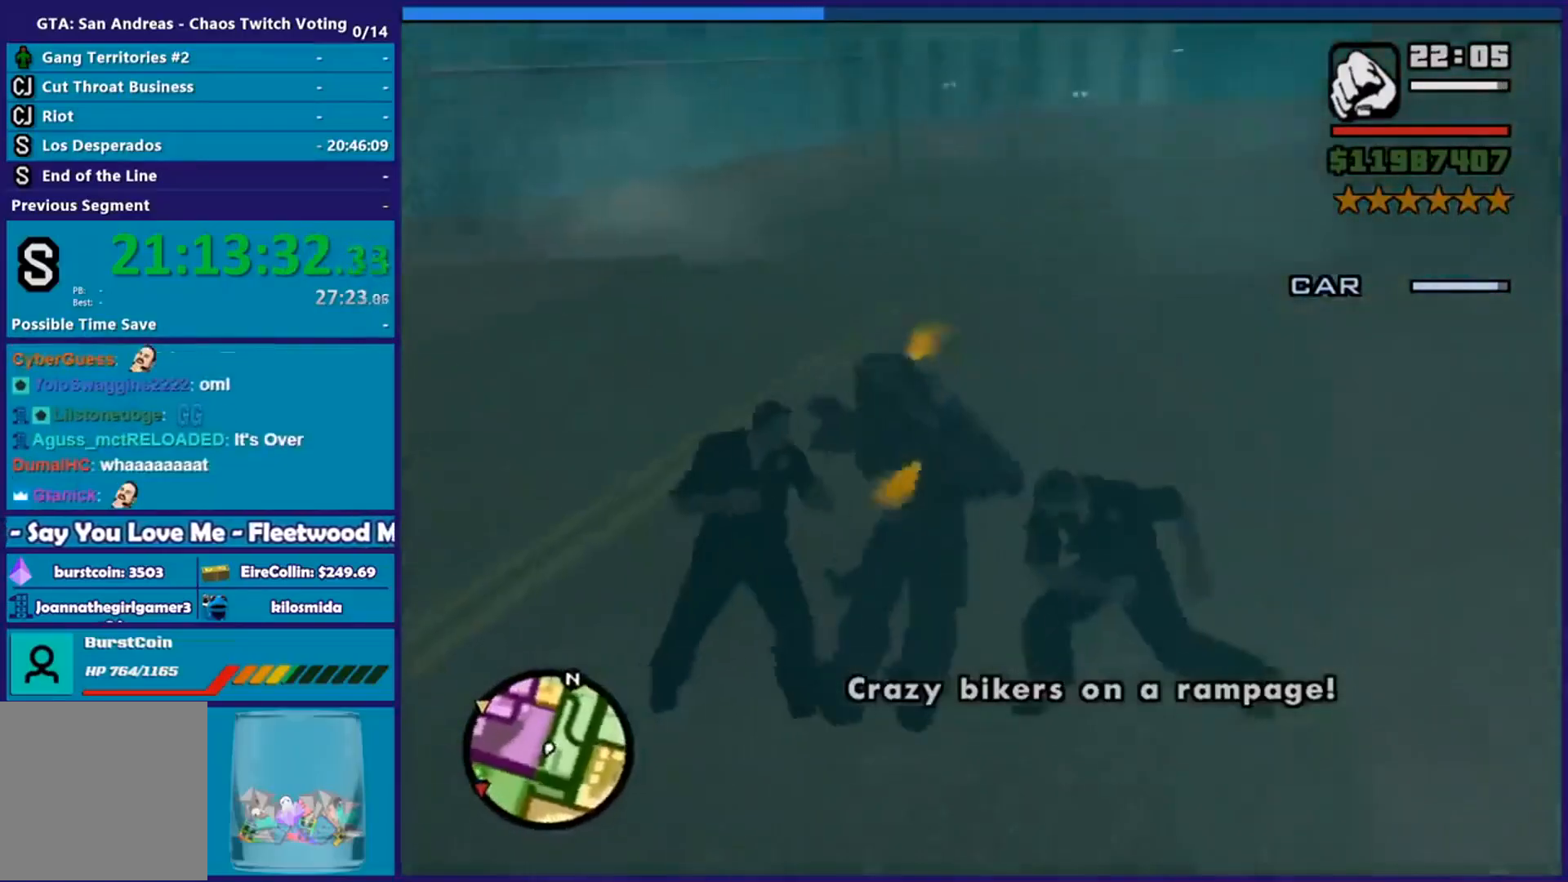
{"buttons": ["A", "R2"], "left_stick": "left", "right_stick": "center", "events": [[83, "left_stick", "down-left"], [333, "left_stick", "left"]]}
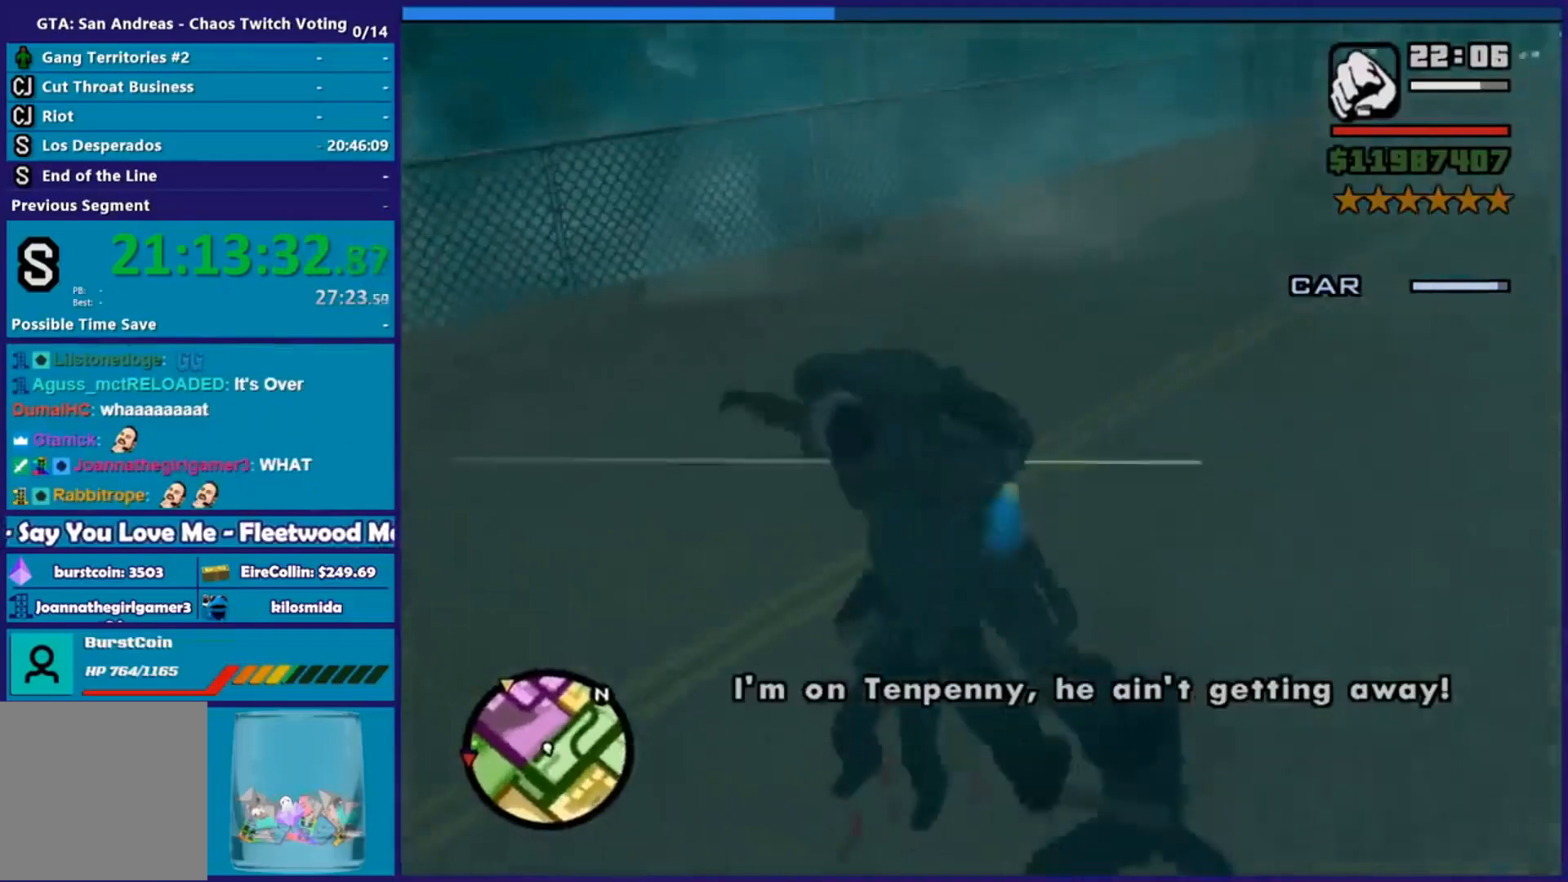
{"buttons": ["A", "R2"], "left_stick": "up-right", "right_stick": "center", "events": [[150, "left_stick", "up-right"]]}
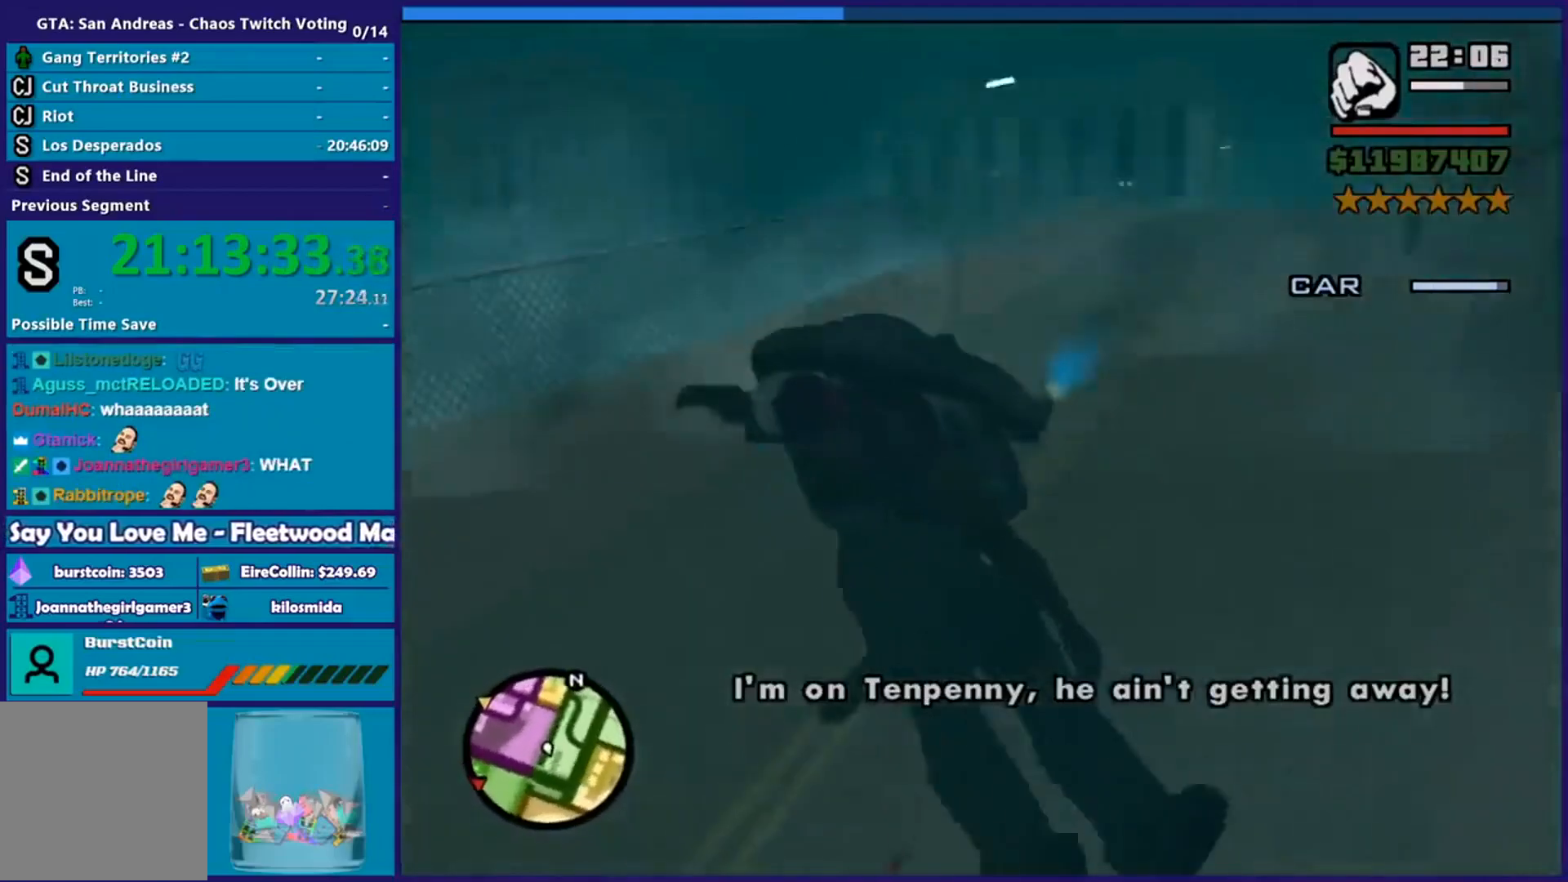
{"buttons": ["A", "R2"], "left_stick": "up-right", "right_stick": "center", "events": []}
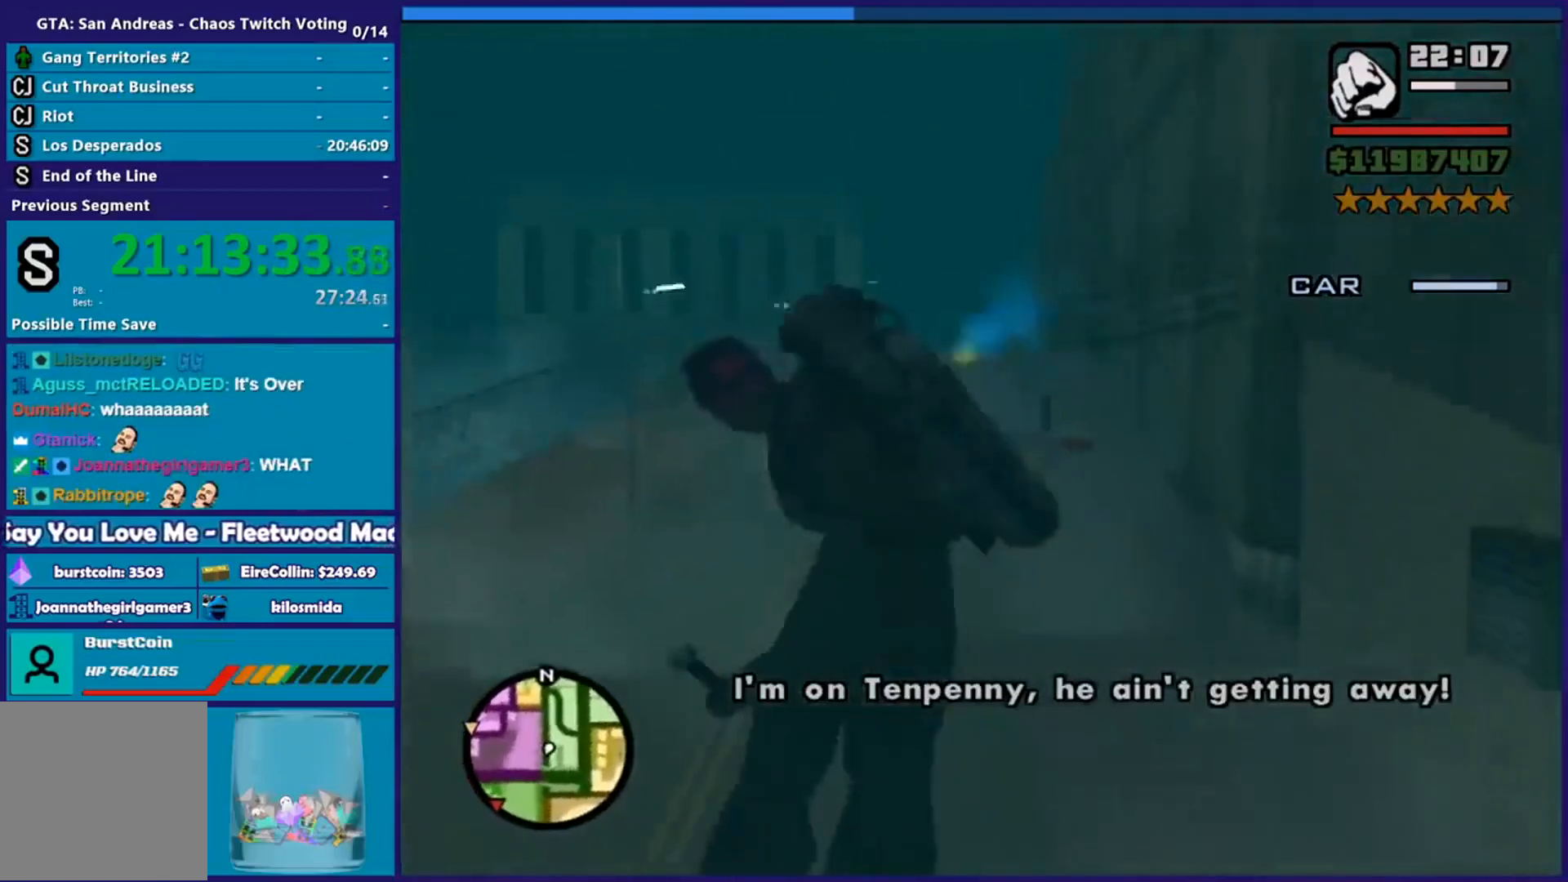
{"buttons": ["A", "R2"], "left_stick": "up", "right_stick": "center", "events": [[84, "left_stick", "up"], [284, "left_stick", "up-left"], [451, "left_stick", "up"]]}
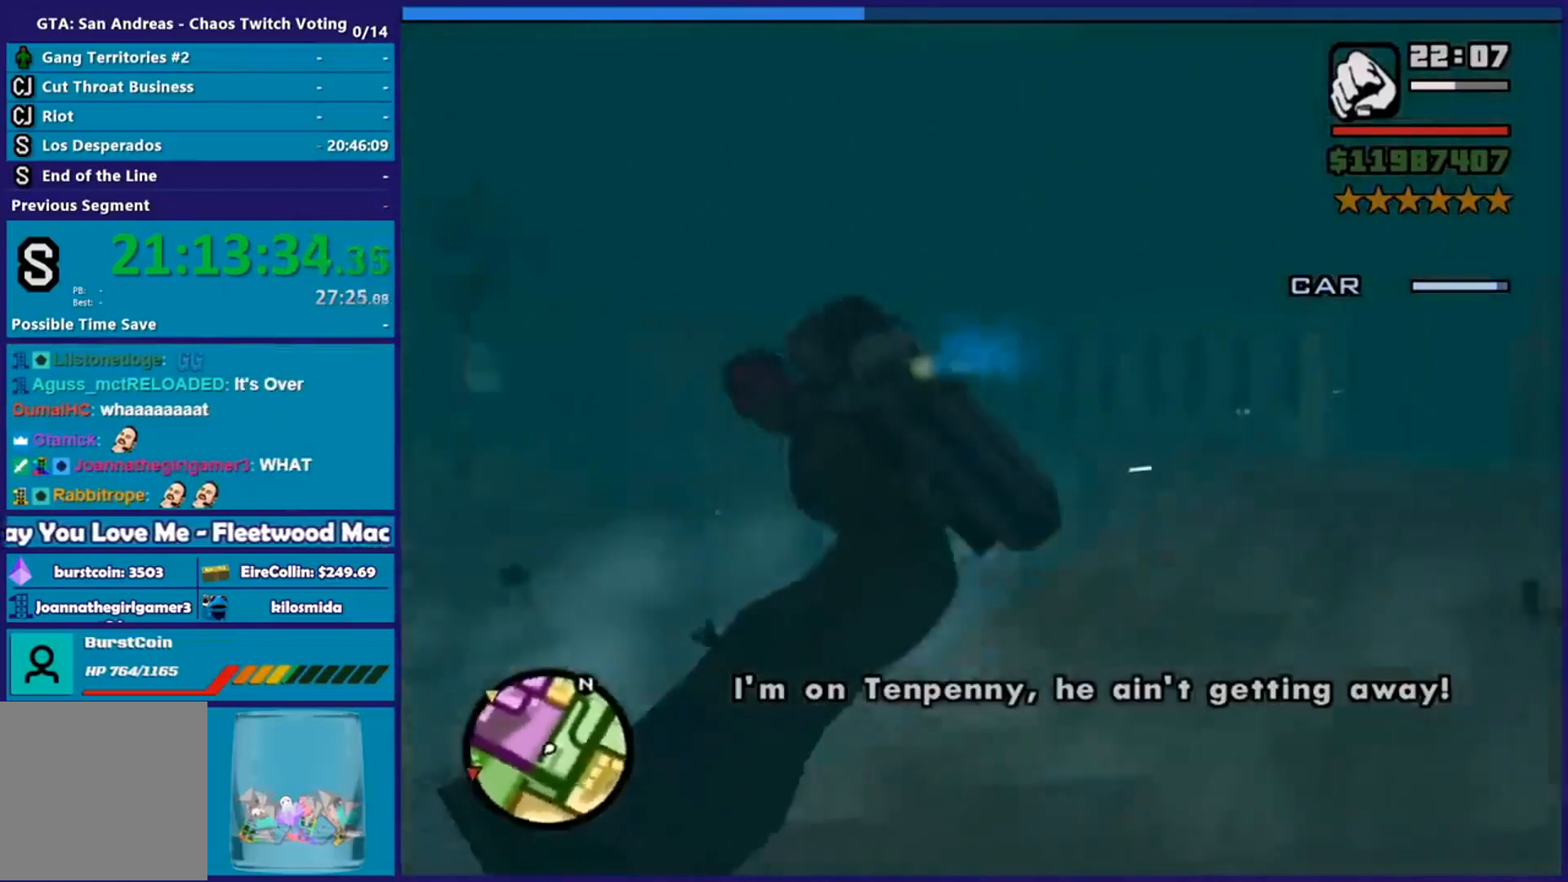
{"buttons": ["A", "R2"], "left_stick": "up-right", "right_stick": "center", "events": [[250, "left_stick", "up-right"]]}
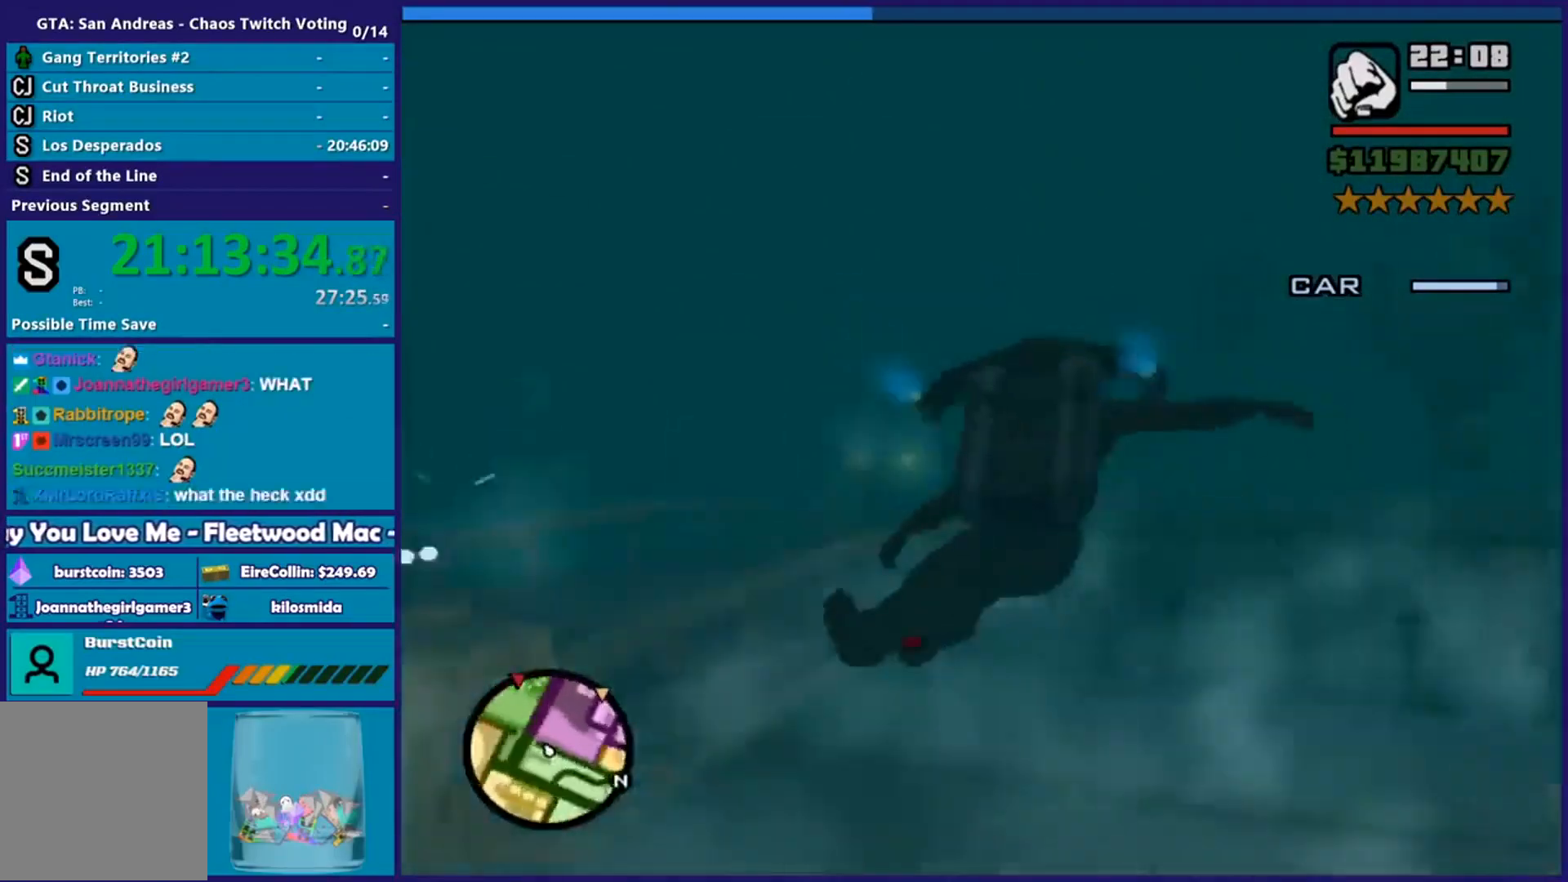
{"buttons": ["A"], "left_stick": "up-right", "right_stick": "center", "events": [[200, "R2", "up"]]}
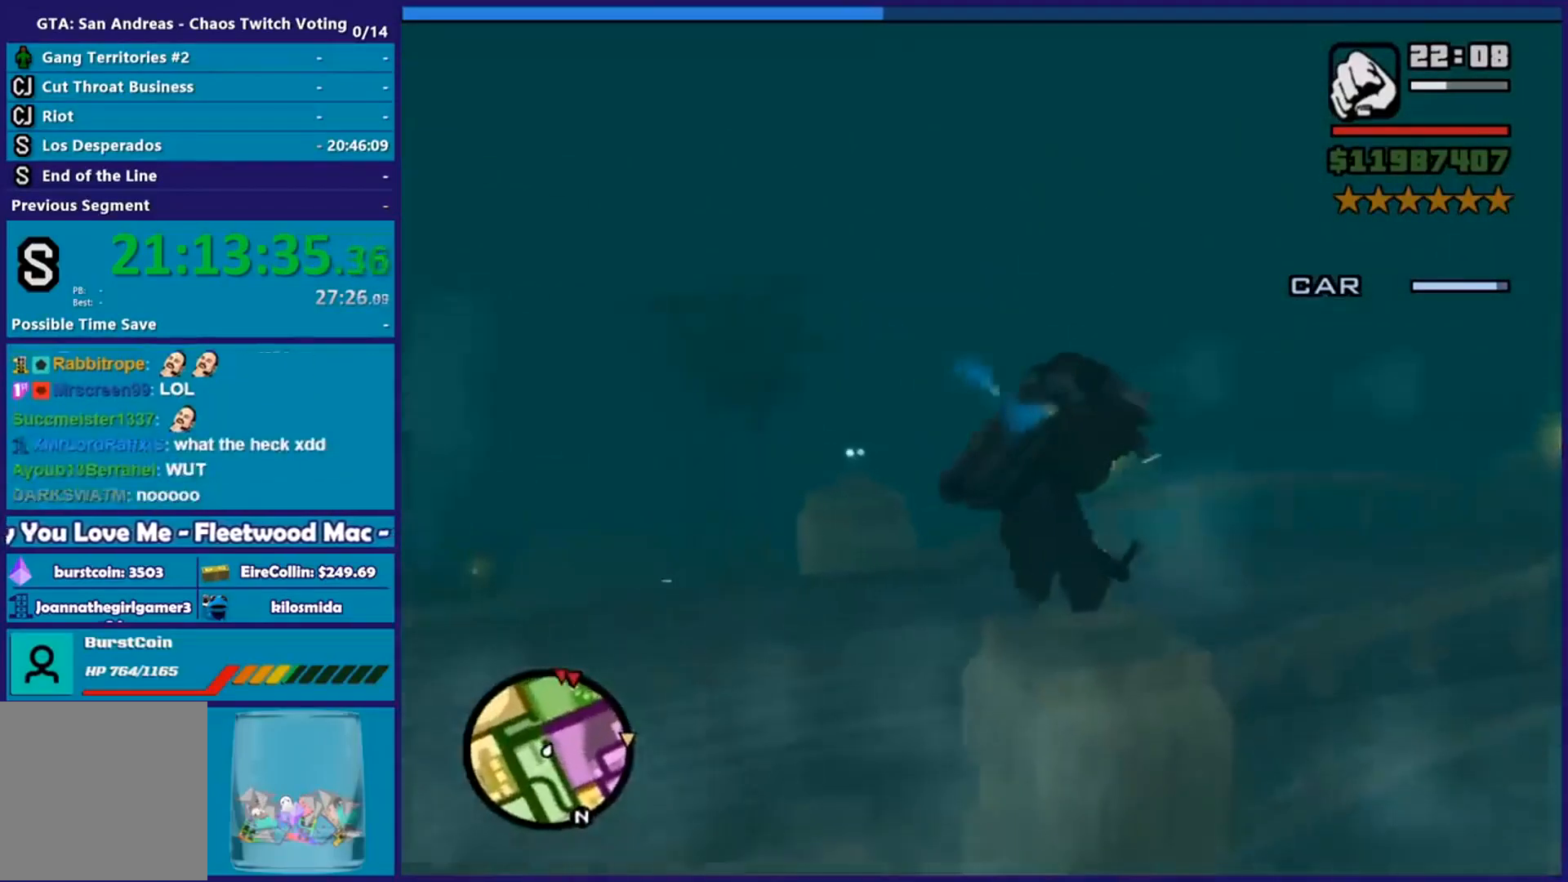
{"buttons": ["A"], "left_stick": "up", "right_stick": "center", "events": [[166, "left_stick", "up"]]}
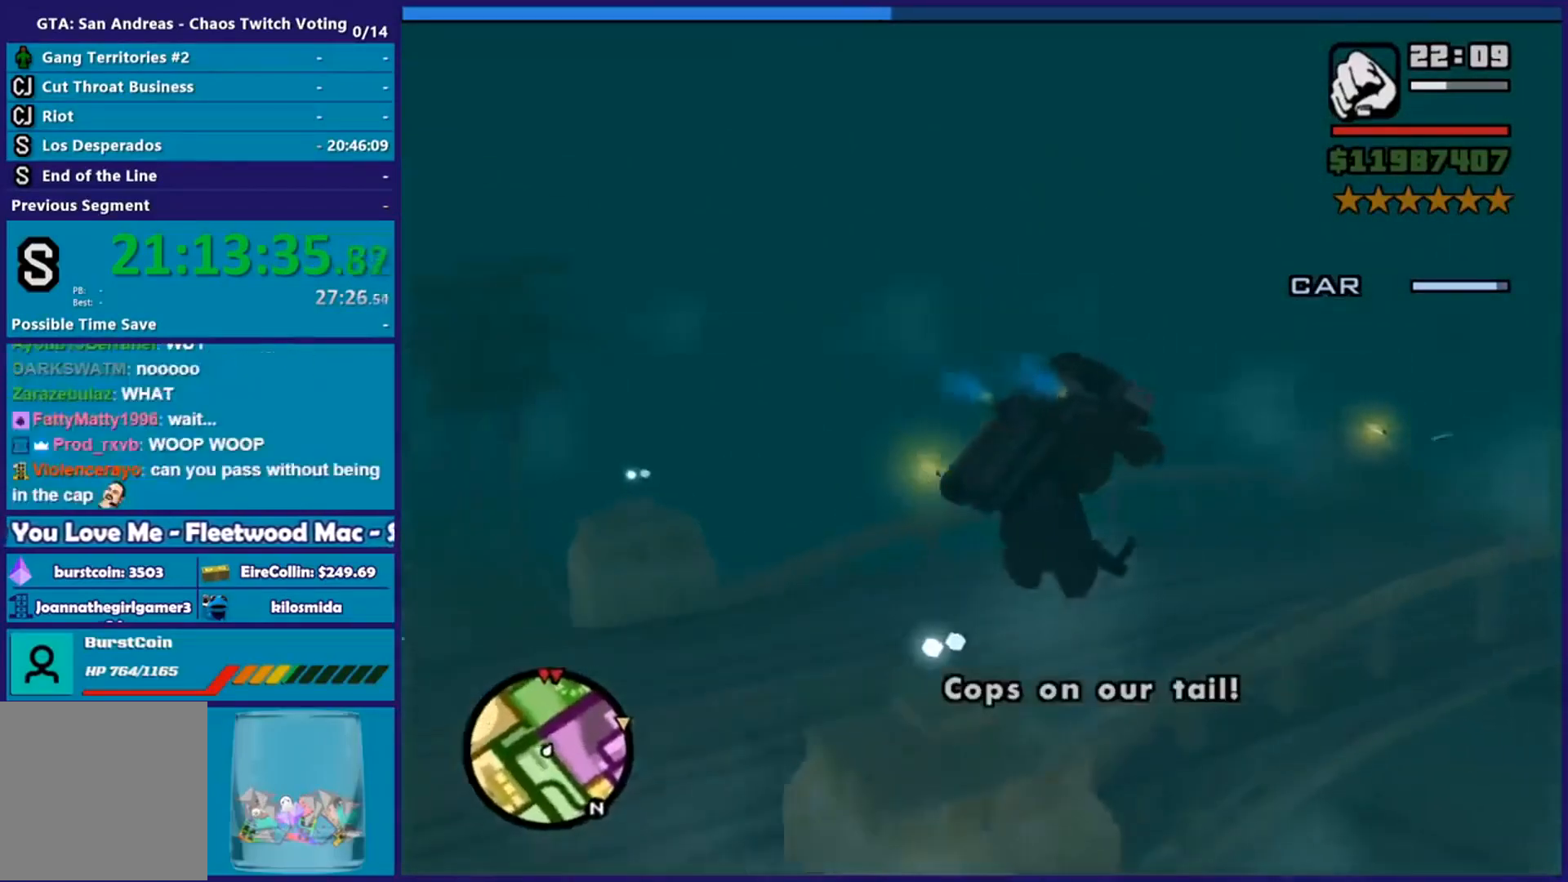
{"buttons": ["A"], "left_stick": "up", "right_stick": "center", "events": []}
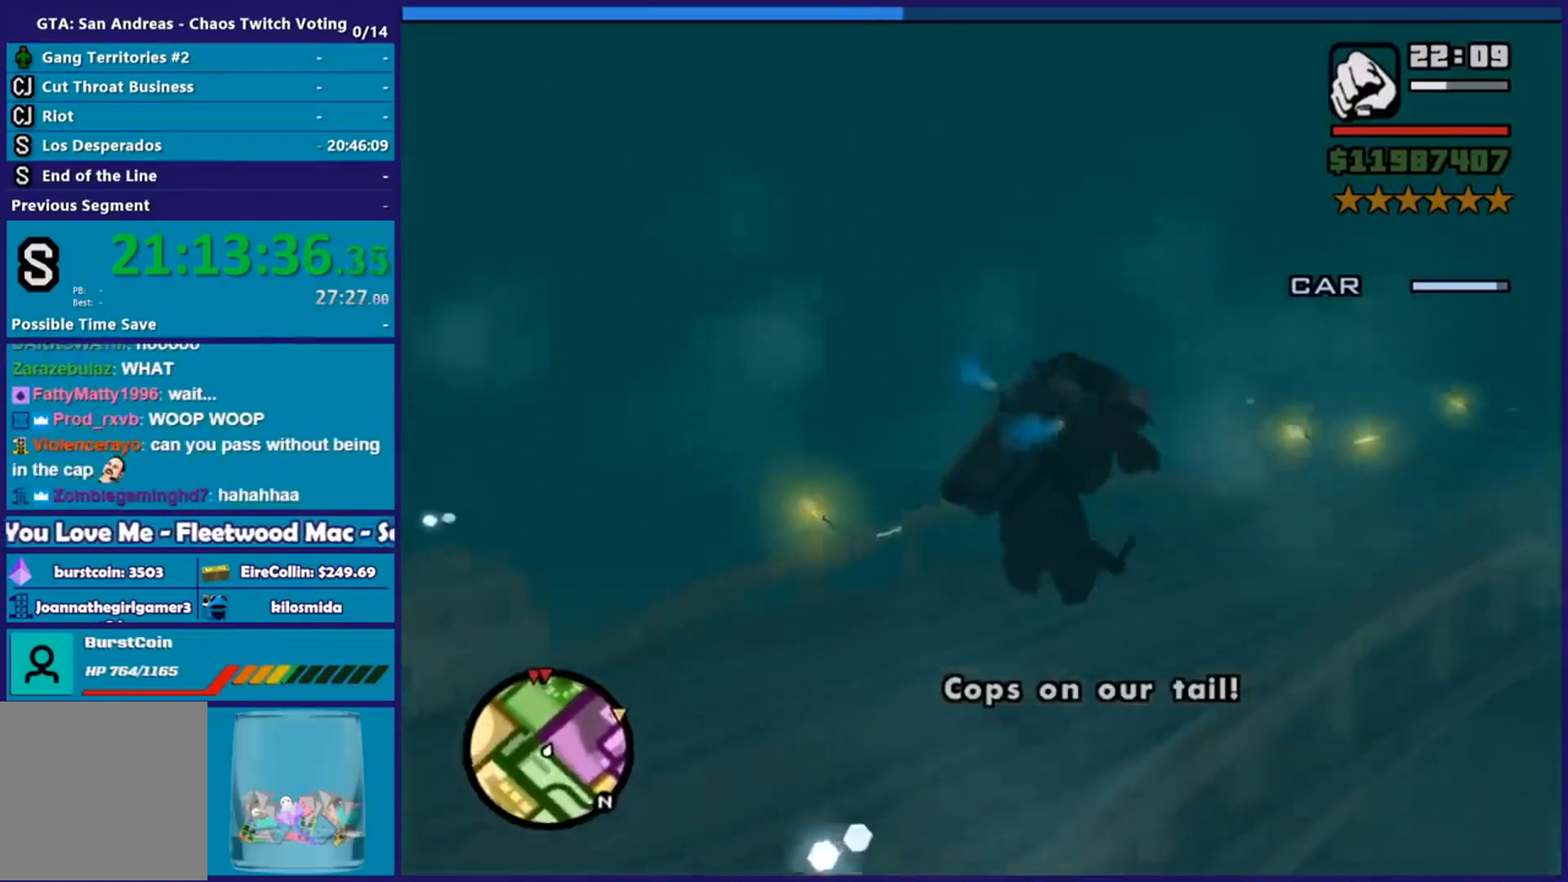
{"buttons": ["A"], "left_stick": "up", "right_stick": "center", "events": [[183, "left_stick", "up-right"], [383, "left_stick", "up"]]}
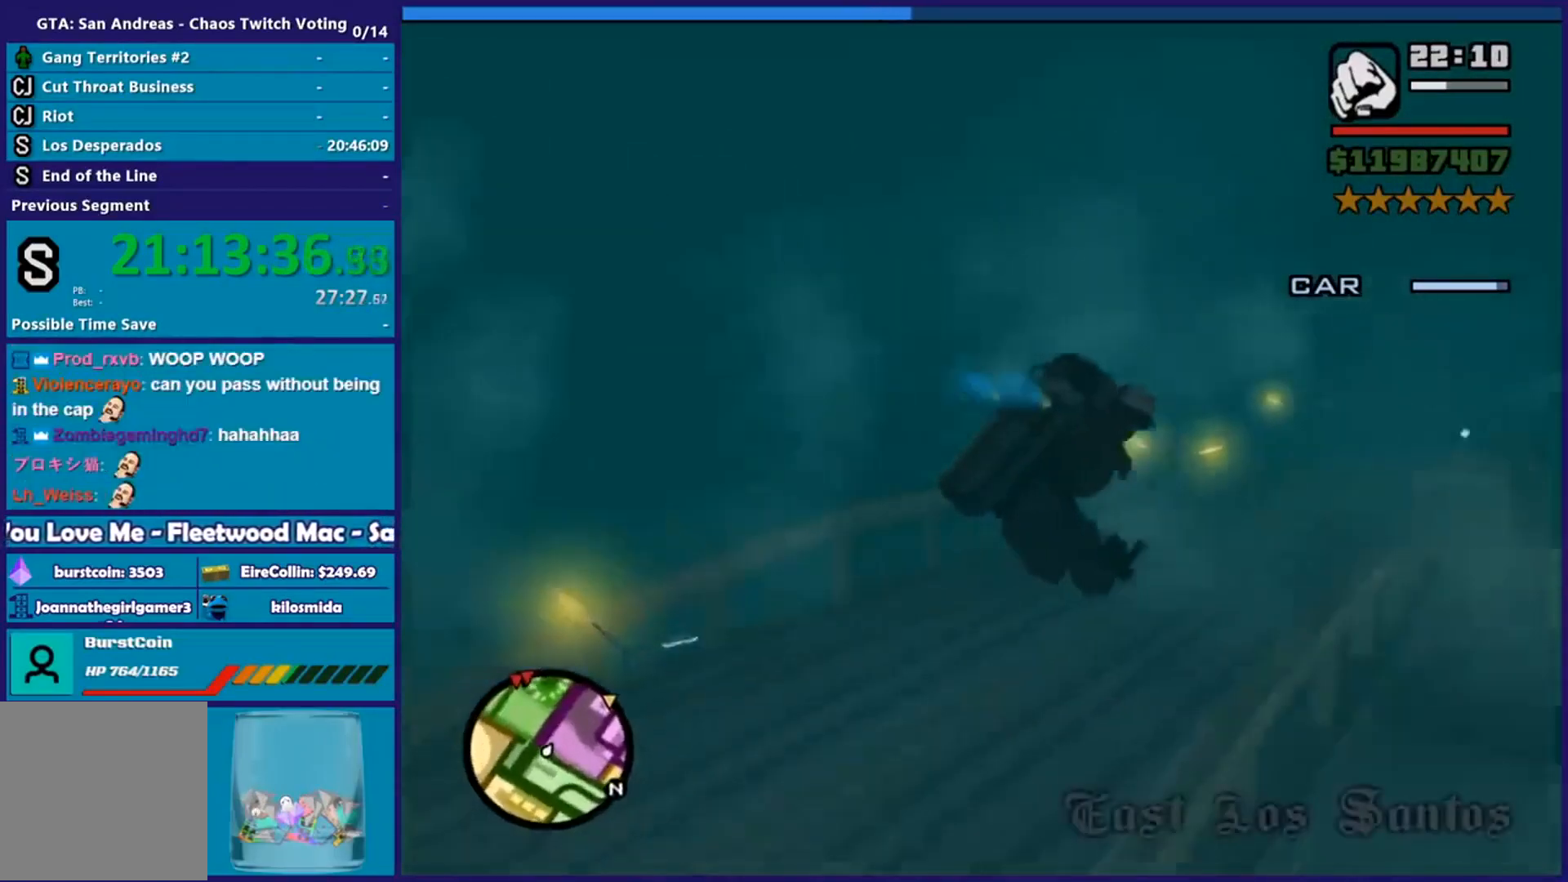
{"buttons": ["A"], "left_stick": "up-left", "right_stick": "center", "events": [[117, "left_stick", "up-left"]]}
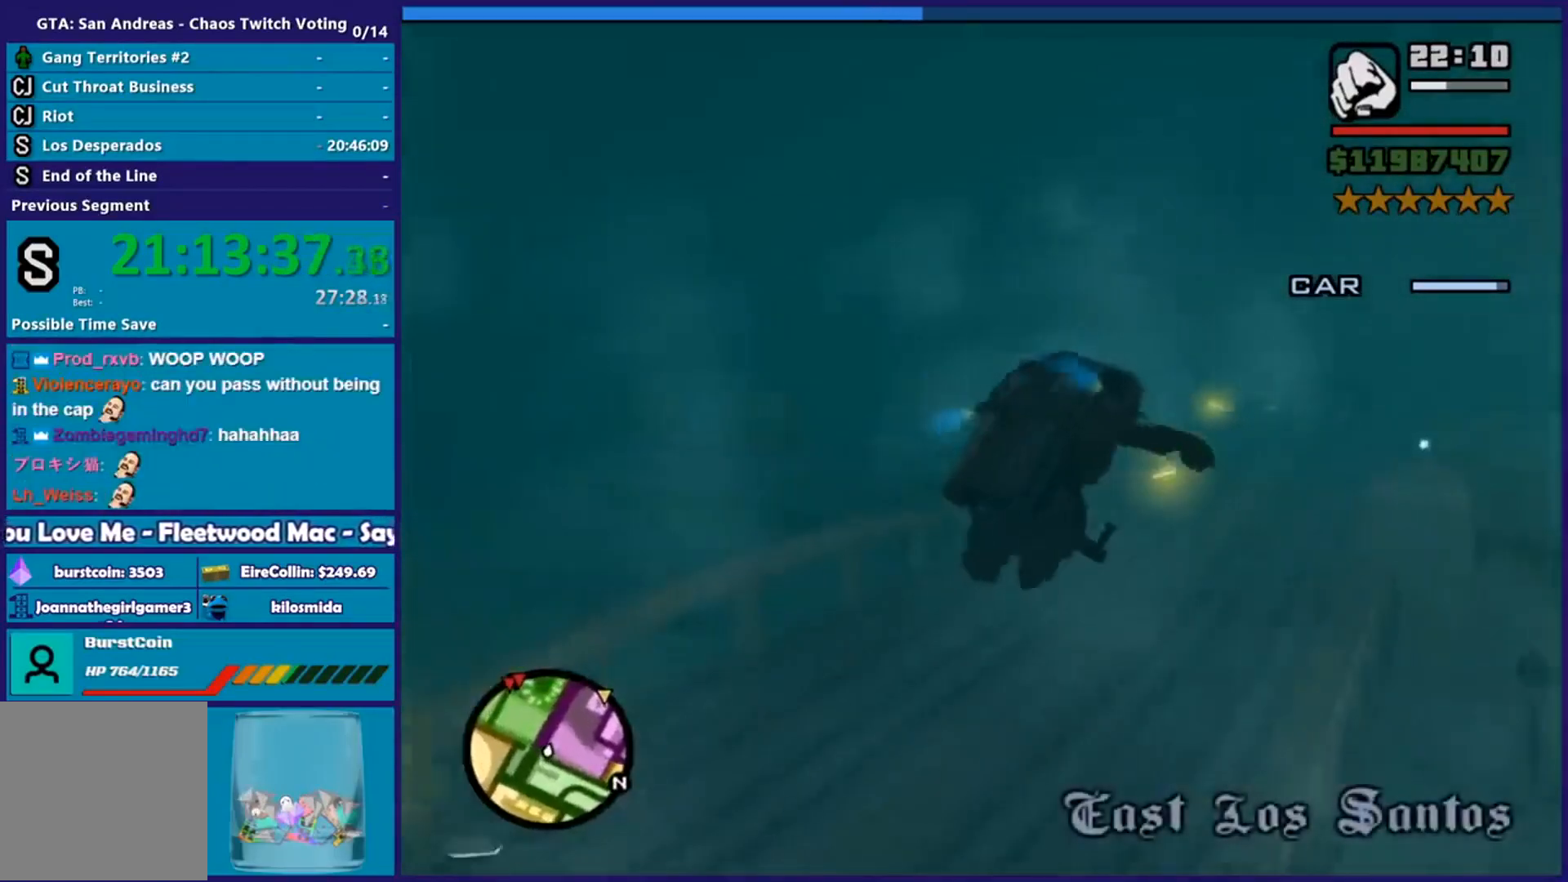
{"buttons": ["A"], "left_stick": "up", "right_stick": "center", "events": [[467, "left_stick", "up"]]}
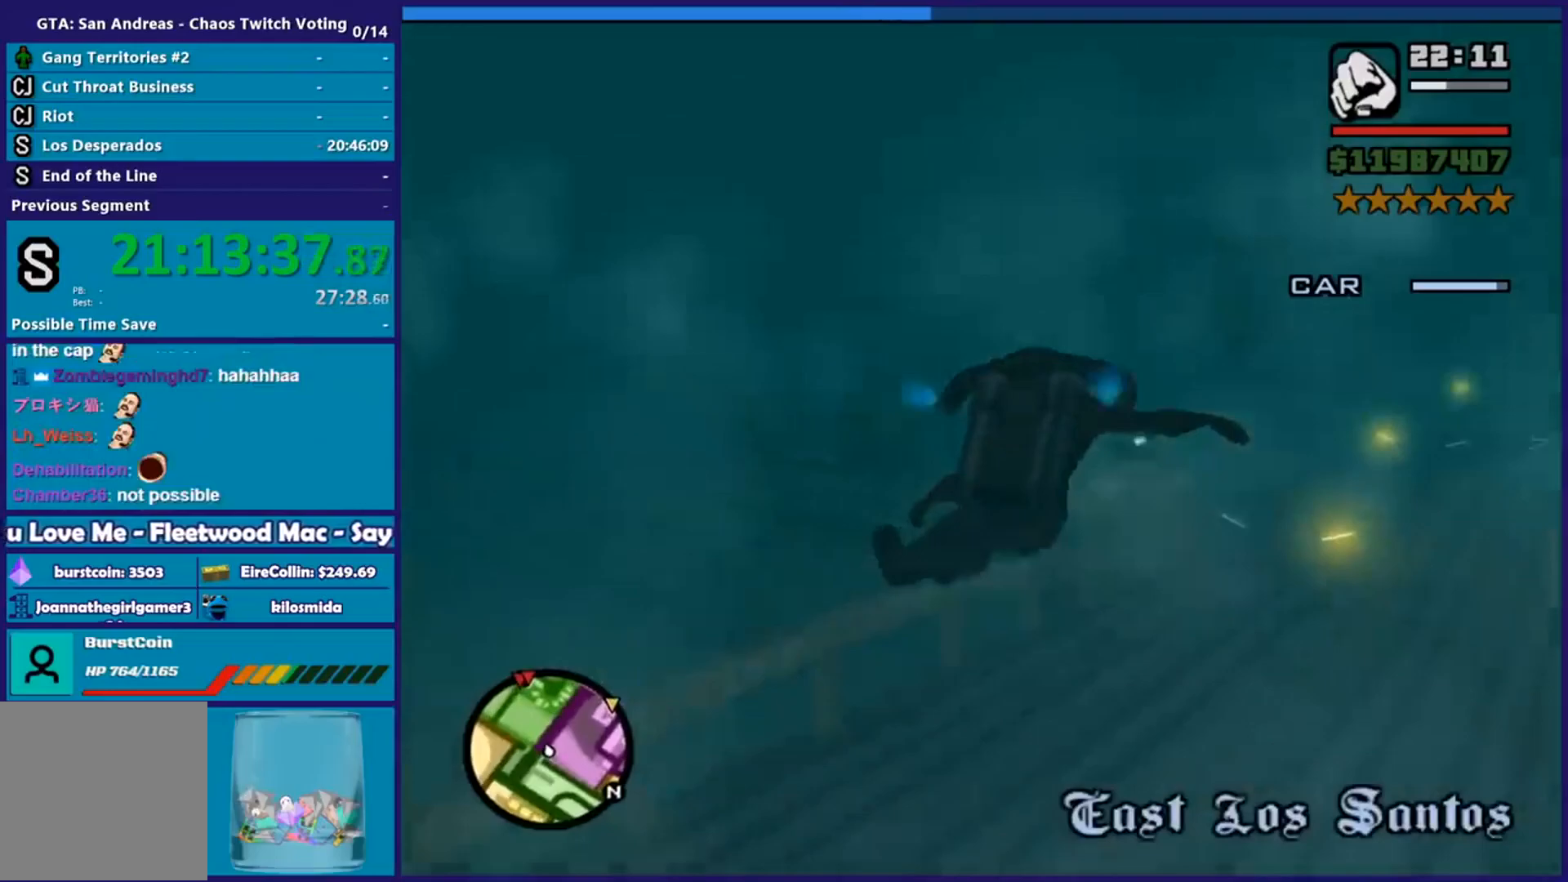
{"buttons": ["A"], "left_stick": "up", "right_stick": "center", "events": []}
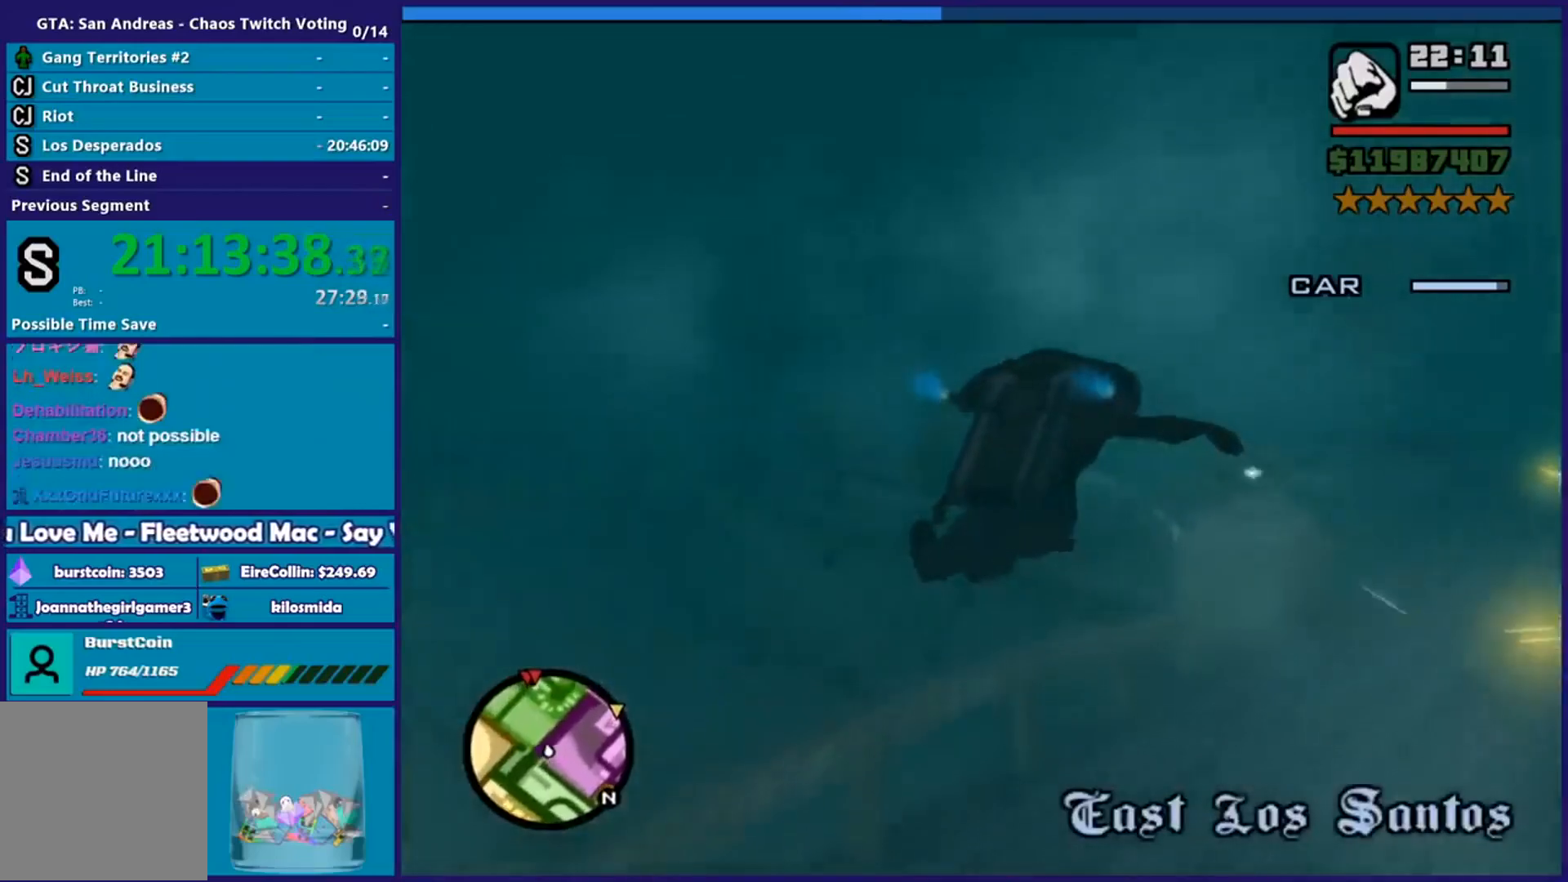
{"buttons": ["A"], "left_stick": "up", "right_stick": "center", "events": []}
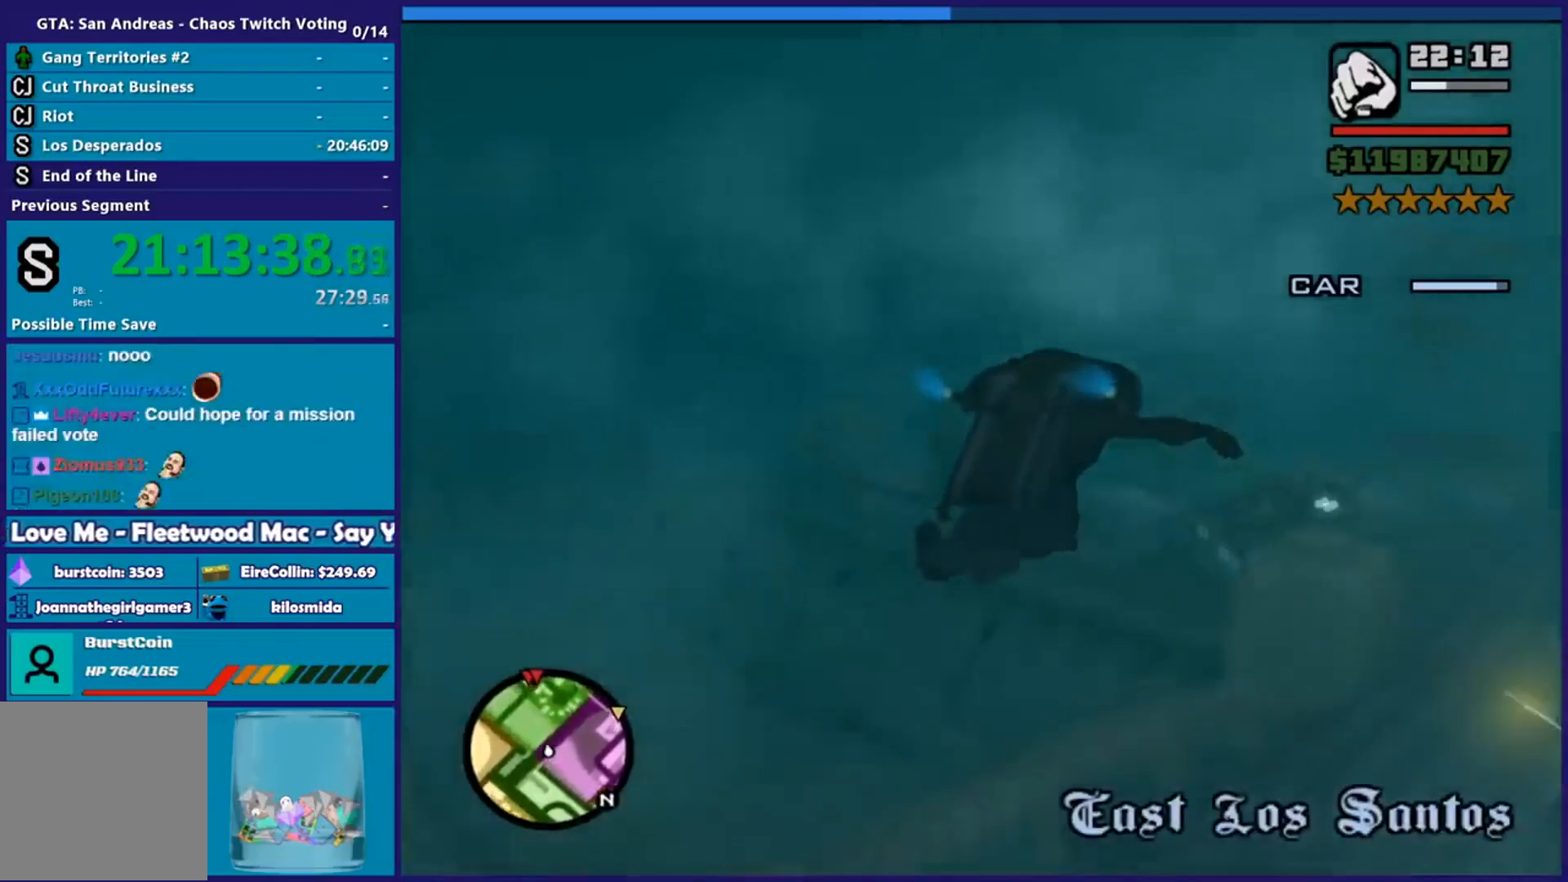
{"buttons": [], "left_stick": "right", "right_stick": "center", "events": [[17, "A", "up"], [17, "left_stick", "right"], [117, "left_stick", "up"], [184, "left_stick", "up-right"], [434, "left_stick", "right"]]}
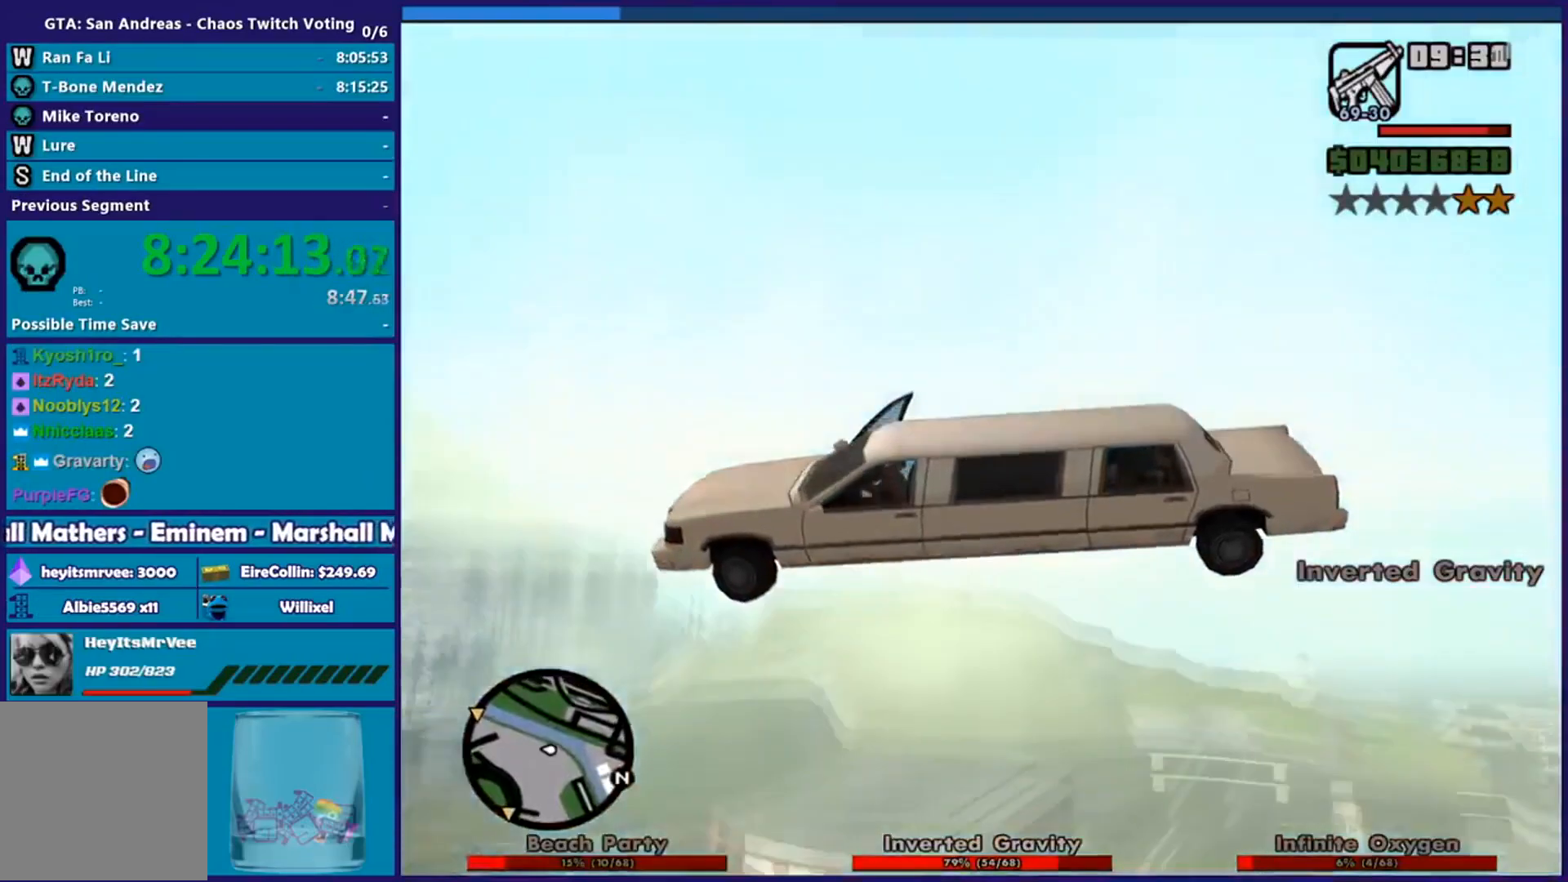
{"buttons": [], "left_stick": "right", "right_stick": "center", "events": []}
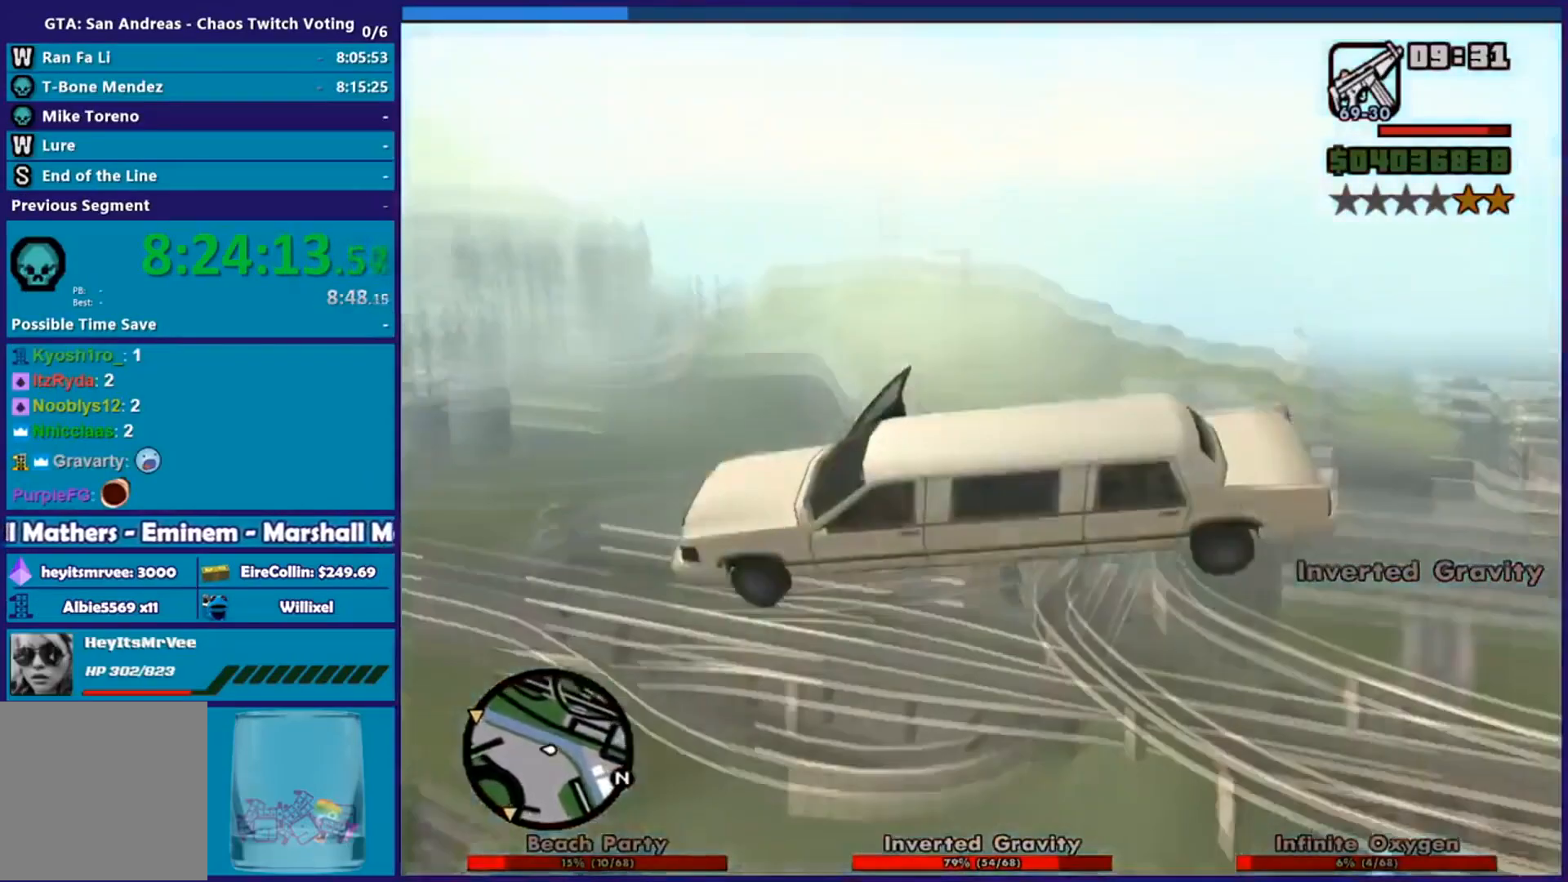
{"buttons": [], "left_stick": "right", "right_stick": "center", "events": [[84, "left_stick", "center"], [401, "left_stick", "right"]]}
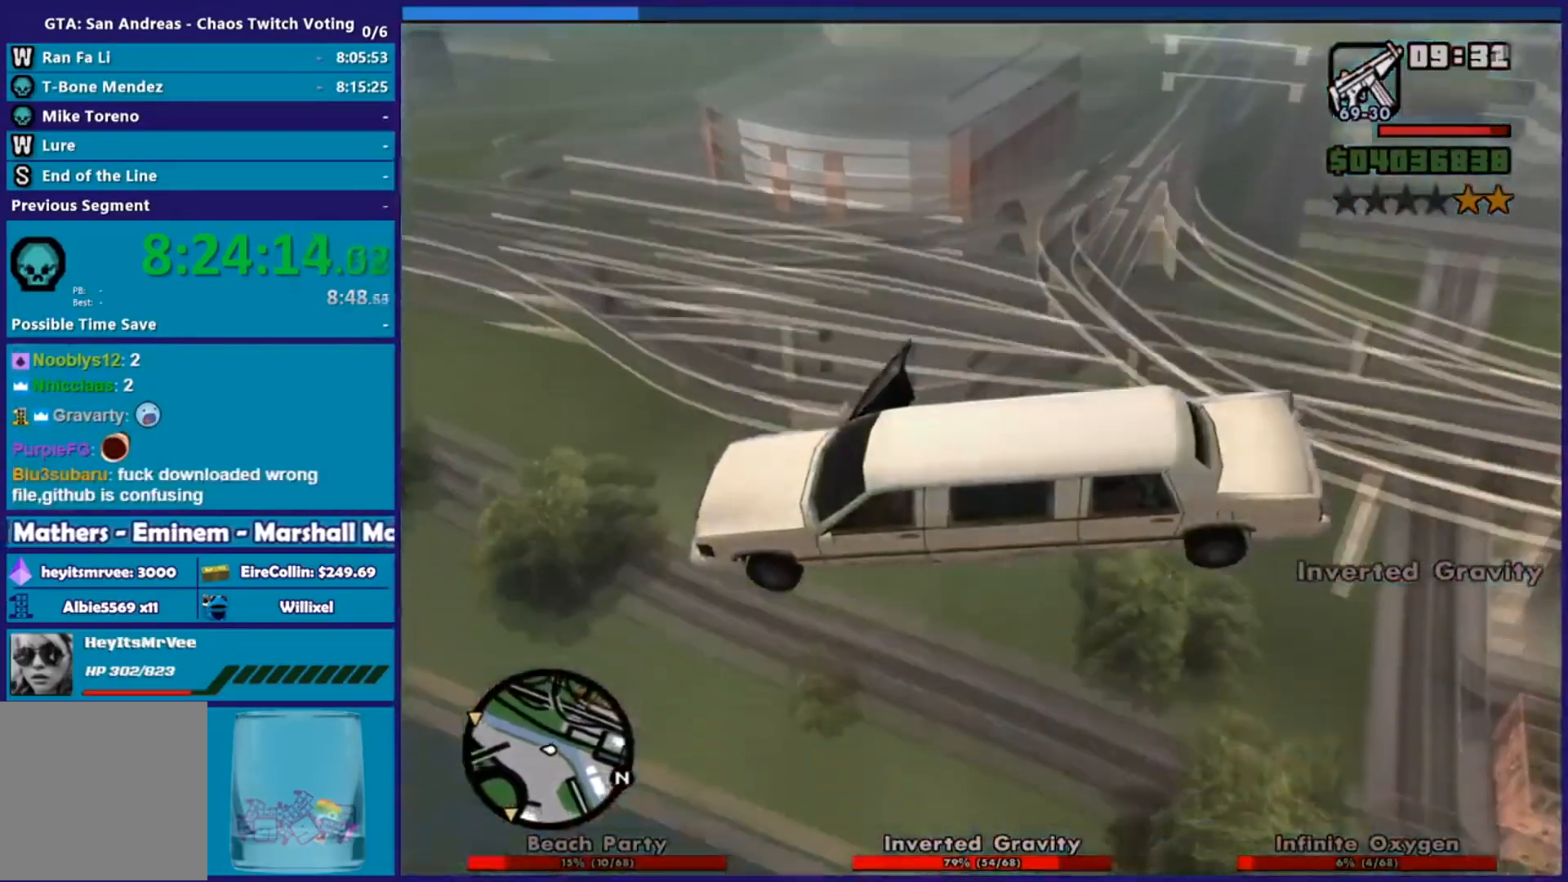
{"buttons": [], "left_stick": "down", "right_stick": "center", "events": [[17, "left_stick", "center"], [233, "left_stick", "down"], [367, "left_stick", "down-right"], [500, "left_stick", "down"]]}
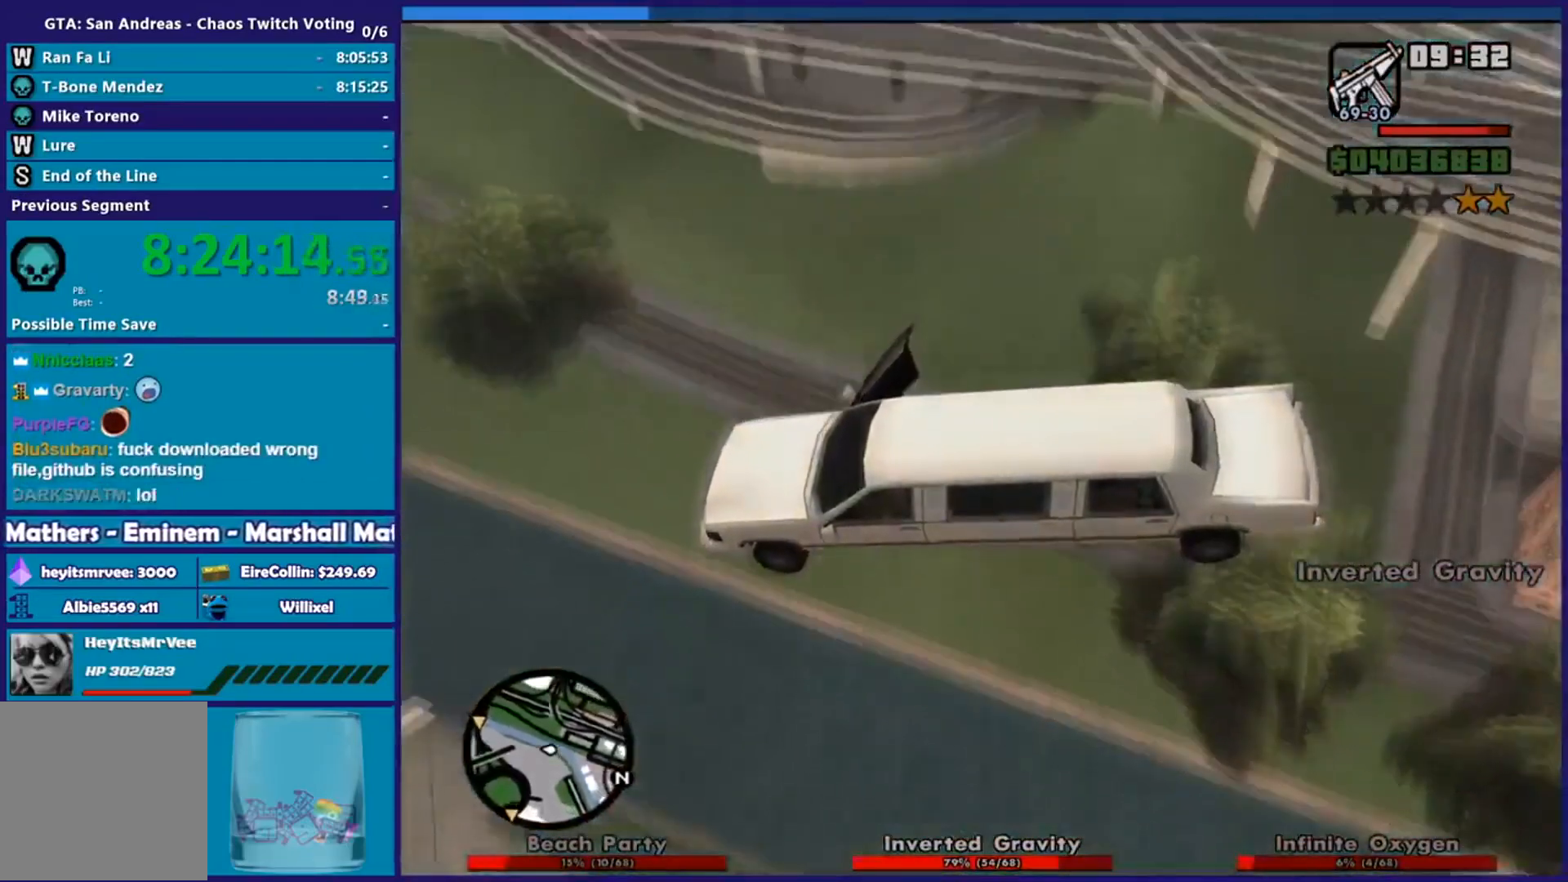
{"buttons": [], "left_stick": "down-left", "right_stick": "center", "events": [[351, "left_stick", "center"], [418, "left_stick", "down-left"]]}
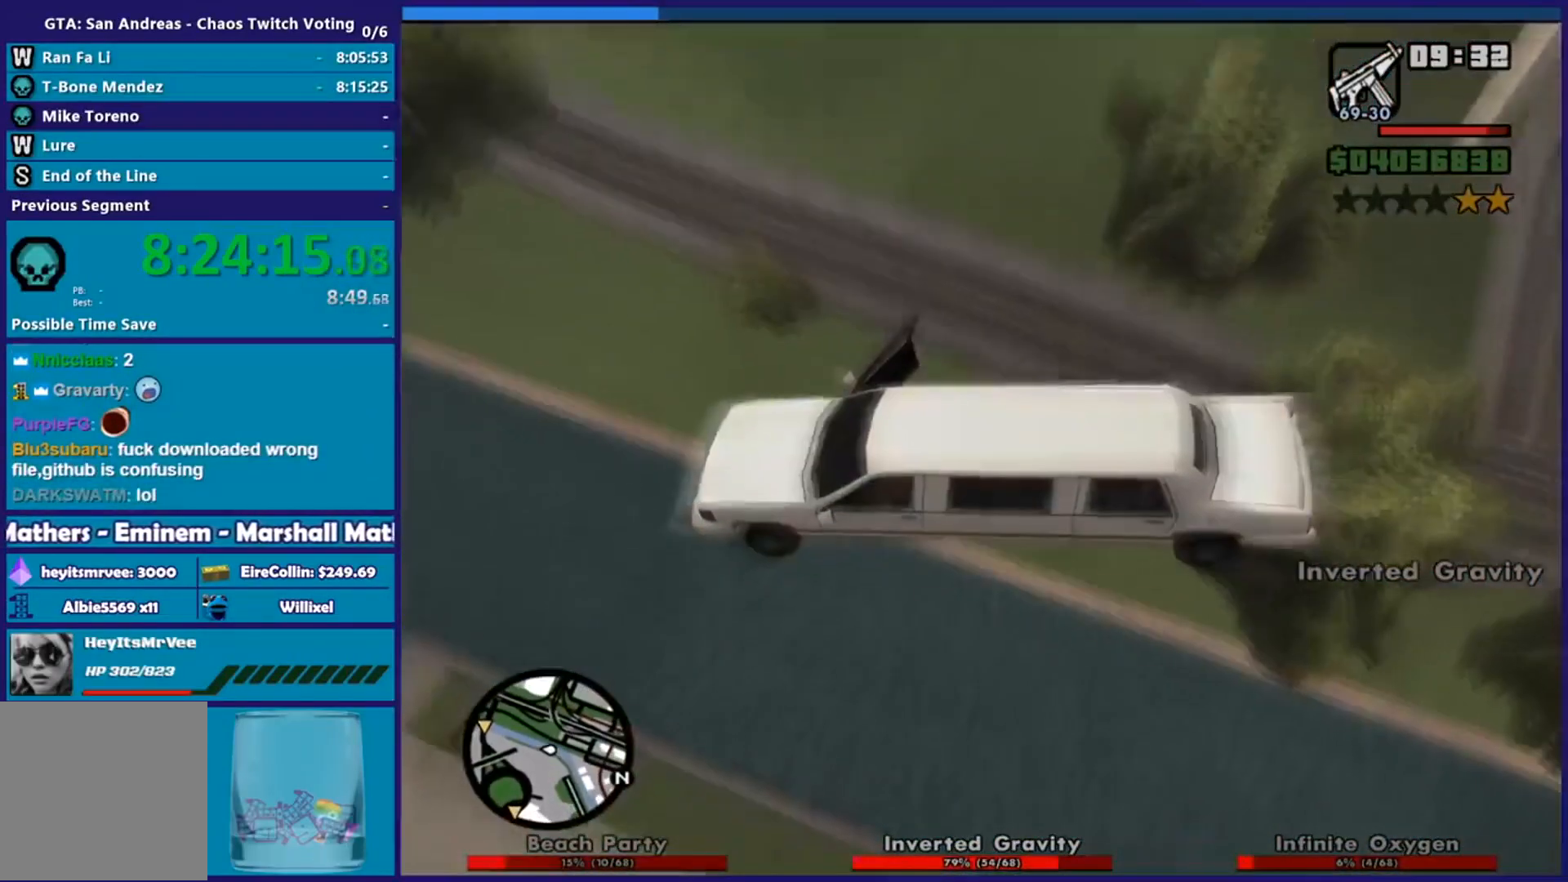
{"buttons": [], "left_stick": "down-left", "right_stick": "center", "events": []}
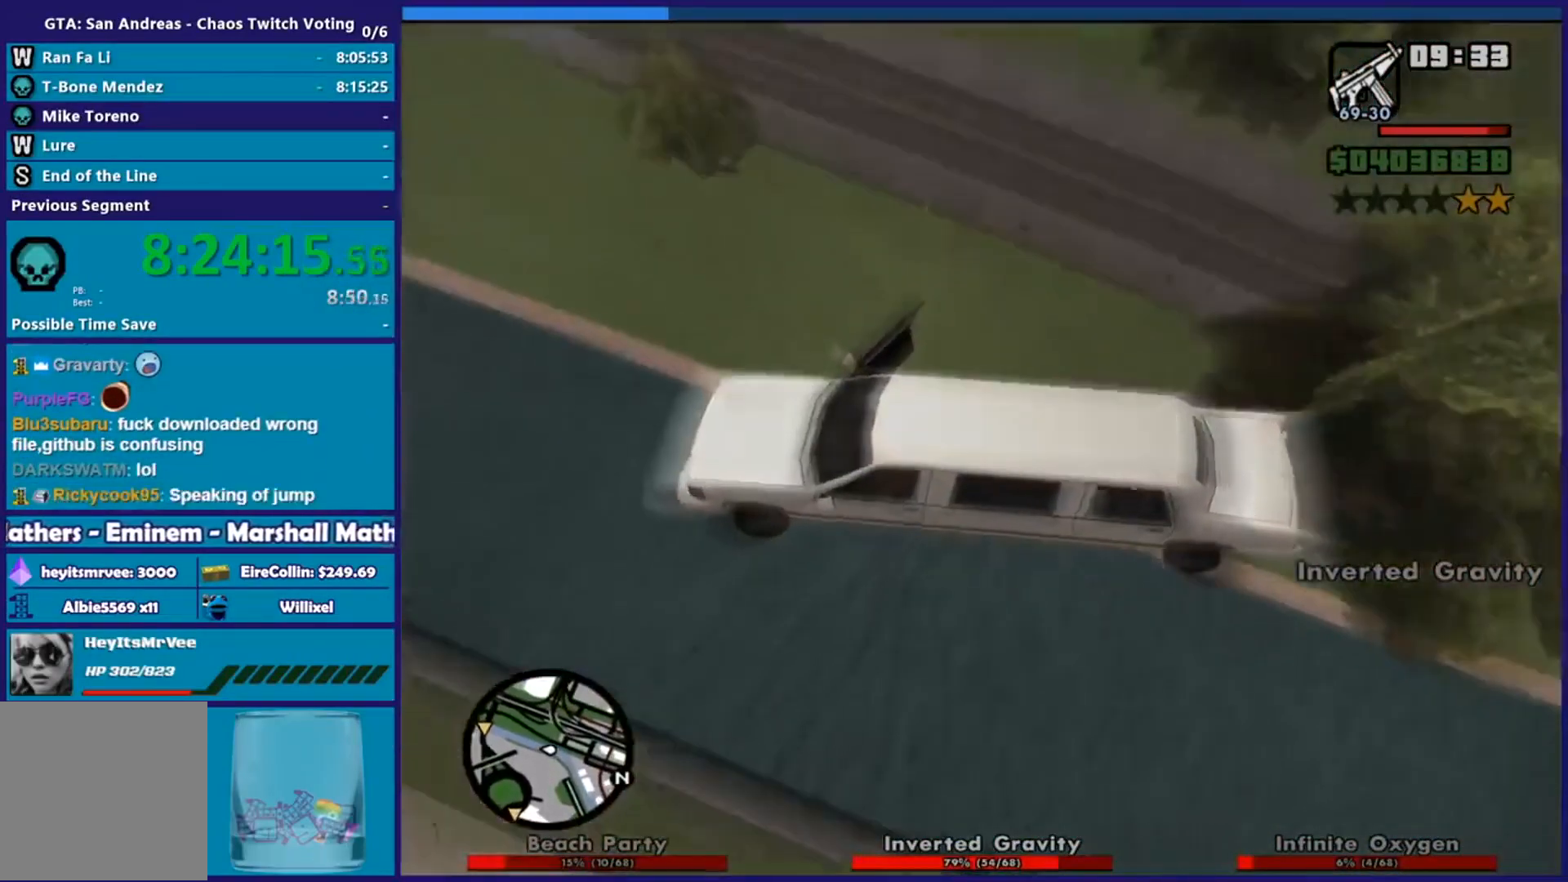
{"buttons": [], "left_stick": "down-left", "right_stick": "center", "events": [[67, "left_stick", "center"], [167, "left_stick", "down-left"]]}
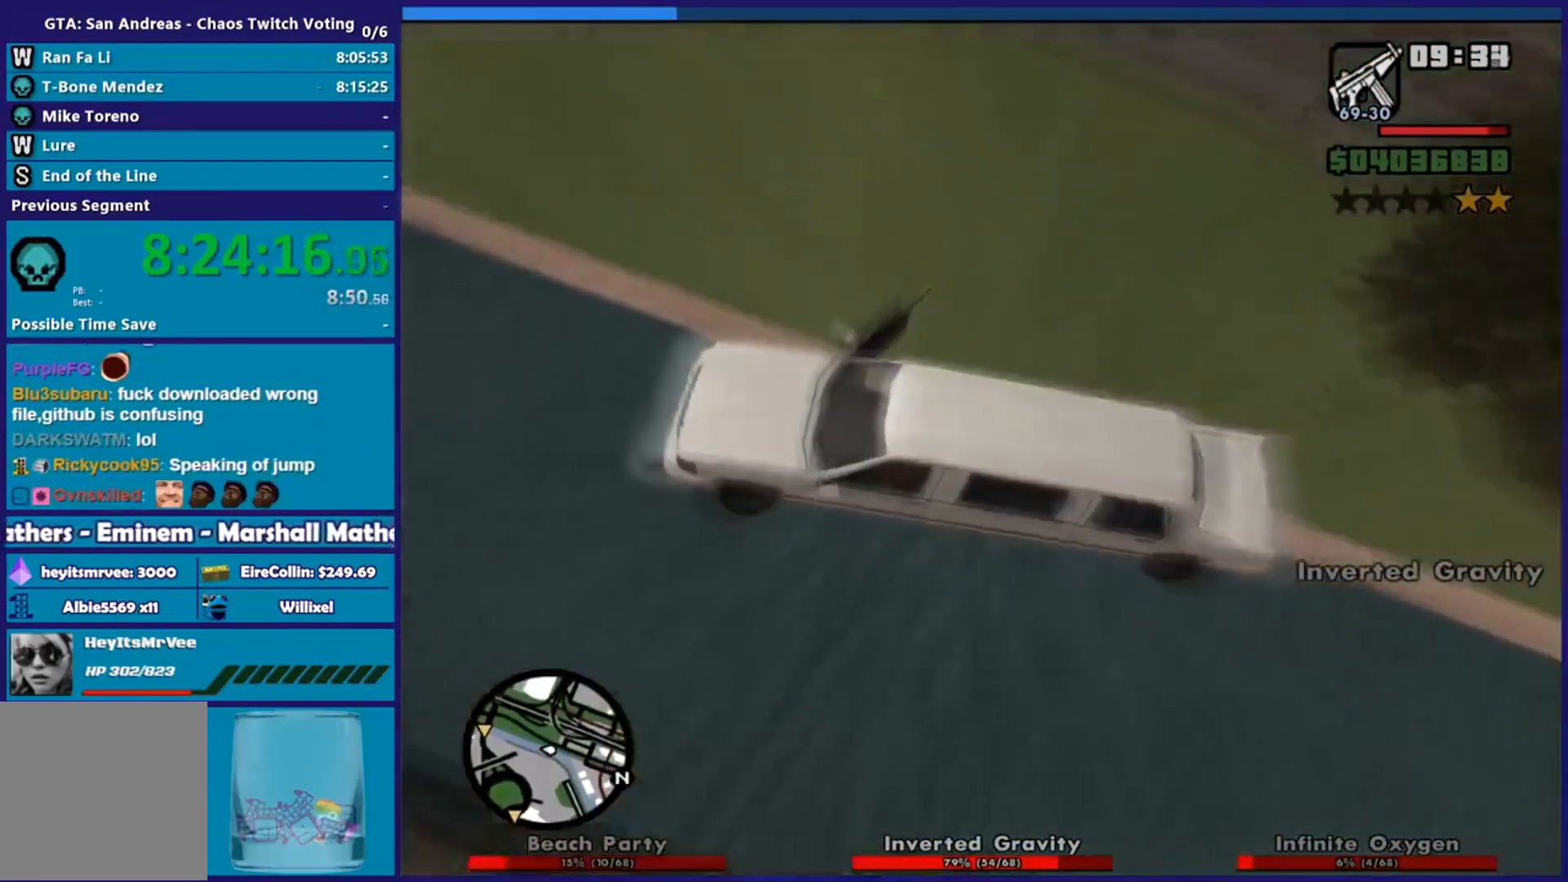
{"buttons": [], "left_stick": "left", "right_stick": "center", "events": [[367, "left_stick", "left"]]}